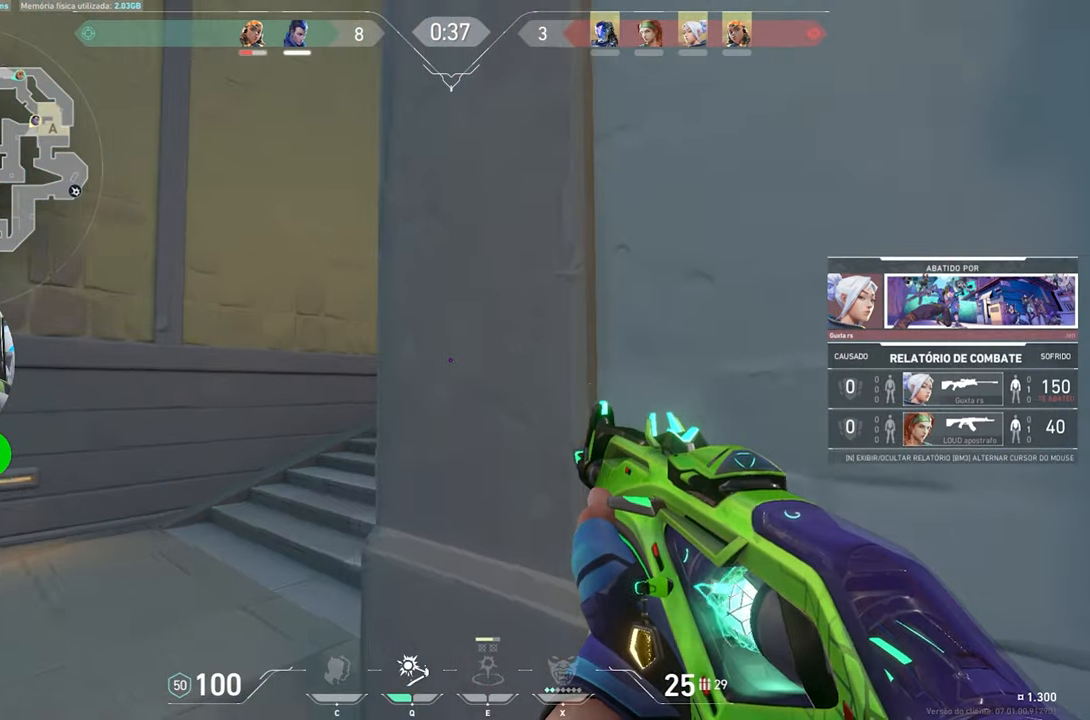
Gameplay with keyboard and mouse; each line is a JSON object with the keys and mouse buttons held at the frame after it. "events" lists presses ("down") and releases ("up") of "1", "2", "3", "4", "5", "a", "alt", "c", "caps_lock", "ctrl", "d", "e", "f", "g", "q", "r", "s", "shift", "space", "t", "tab", "v", "w", "x", "z", "mouse_left", "mouse_wheel" and "mouse_right" between this image and that frame as [ms after this image, input, new state], when the widget could be followed in between. "mouse_left", "mouse_wheel", "mouse_right" = the "left", "wheel", "right" buttons of the "mouse" list. No other keys are recorded. "wheel" means that the mouse wheel is clicked or scrolled. "mouse_move" is the direction in which the mouse moves at that frame (one of eight, or "still"), when it could be read.
{"keys": ["v"], "mouse": [], "mouse_move": "still", "events": [[66, "v", "down"]]}
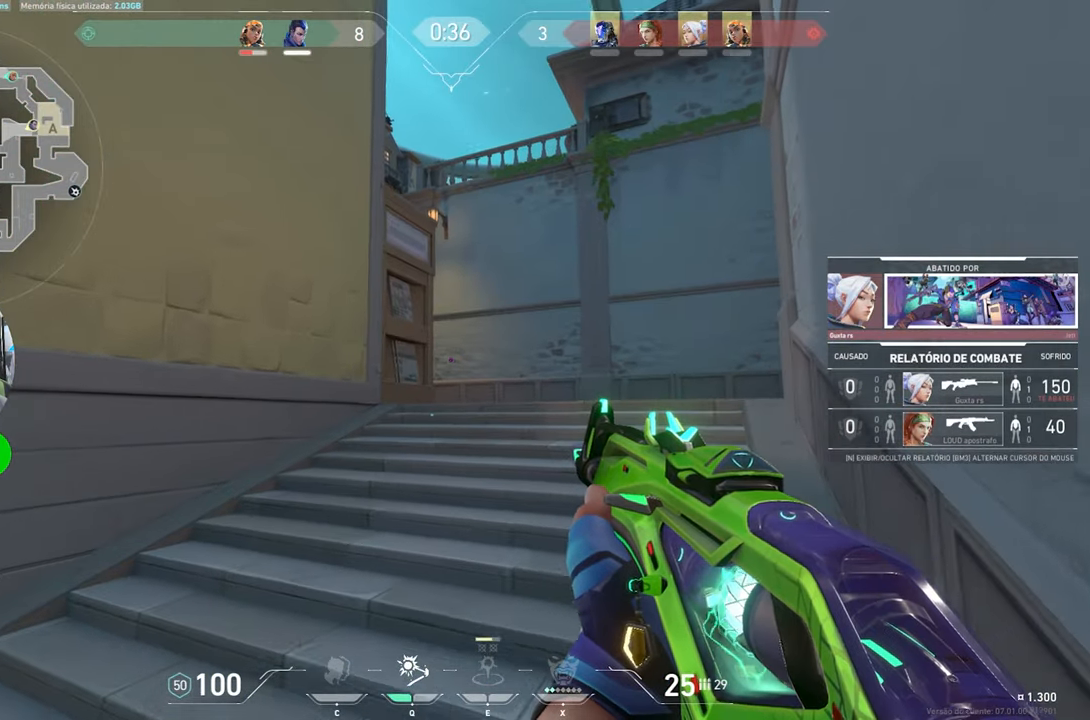
{"keys": ["v"], "mouse": [], "mouse_move": "still", "events": []}
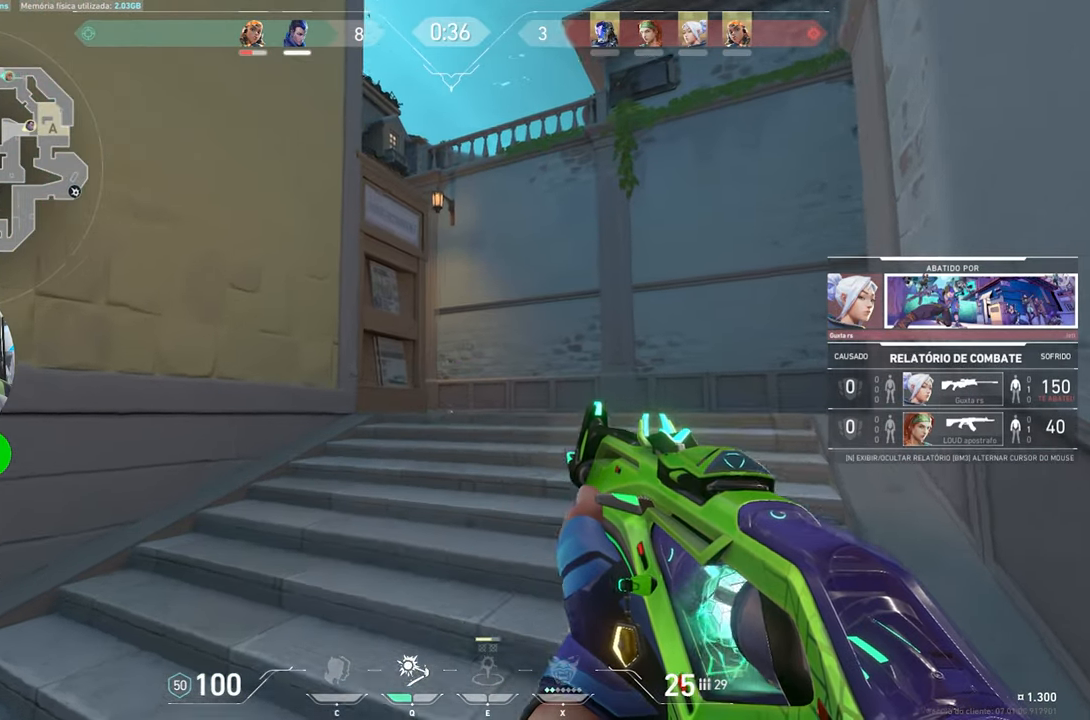
{"keys": [], "mouse": [], "mouse_move": "still", "events": [[400, "v", "up"]]}
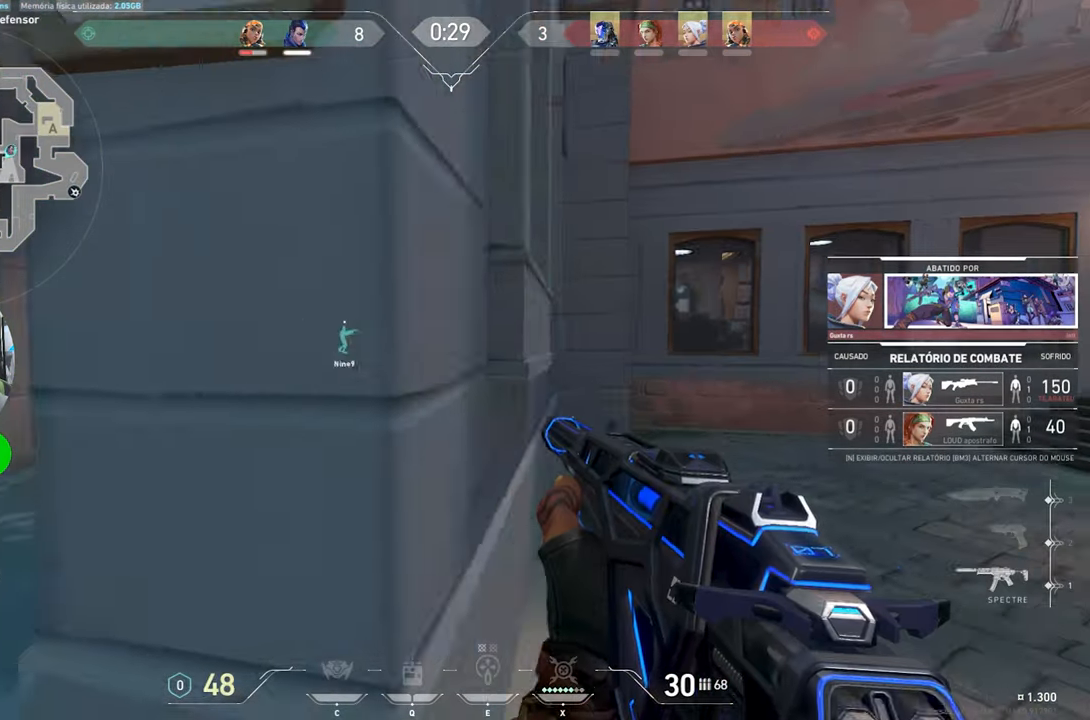
{"keys": [], "mouse": [], "mouse_move": "still", "events": []}
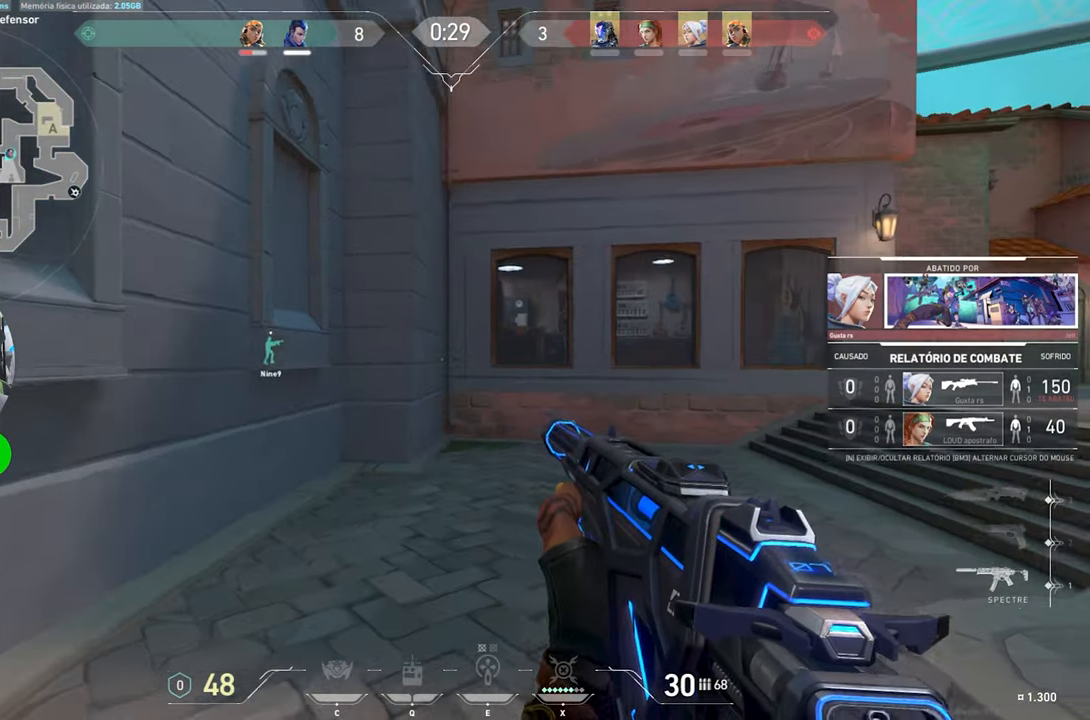
{"keys": [], "mouse": [], "mouse_move": "still", "events": []}
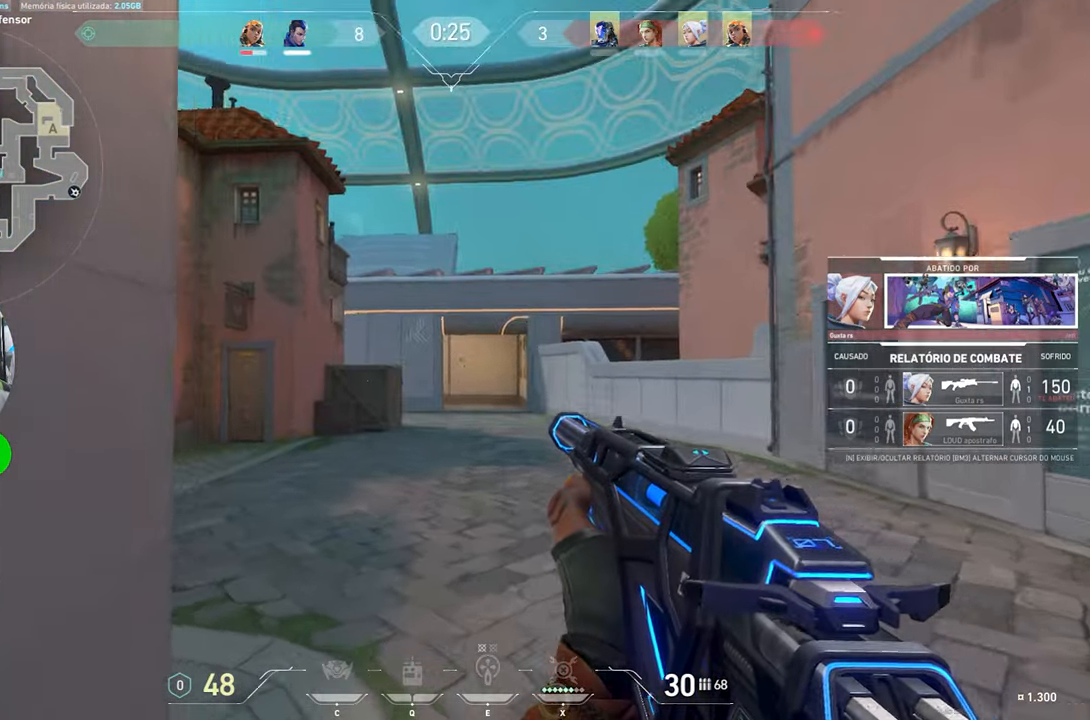
{"keys": [], "mouse": [], "mouse_move": "still", "events": []}
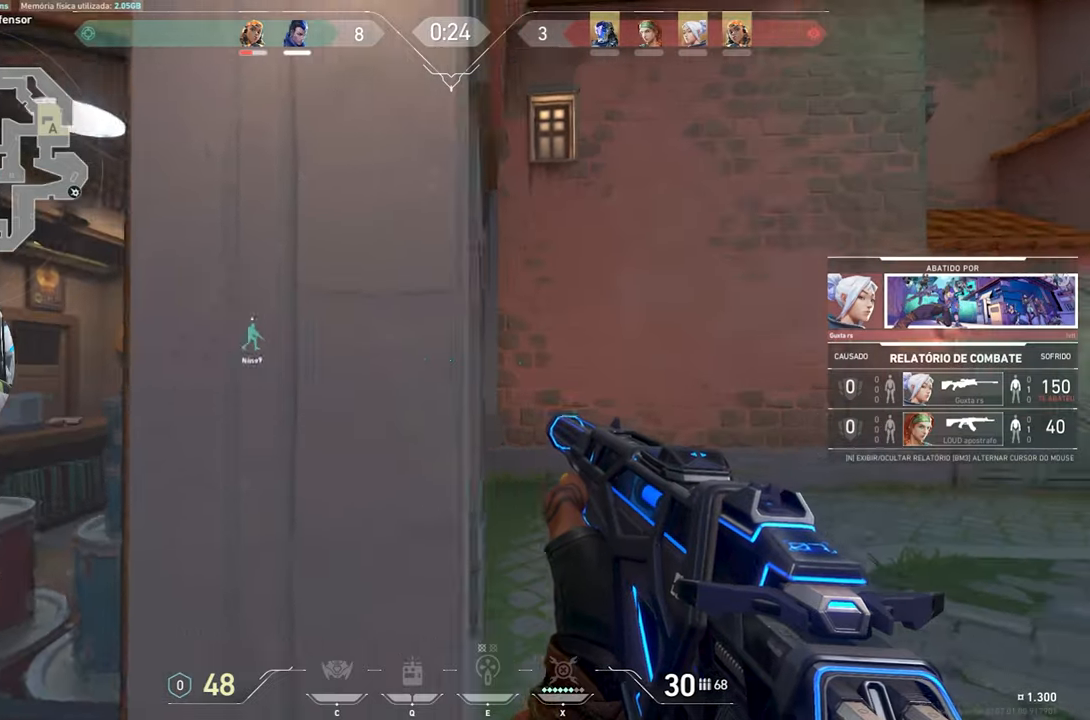
{"keys": [], "mouse": [], "mouse_move": "still", "events": []}
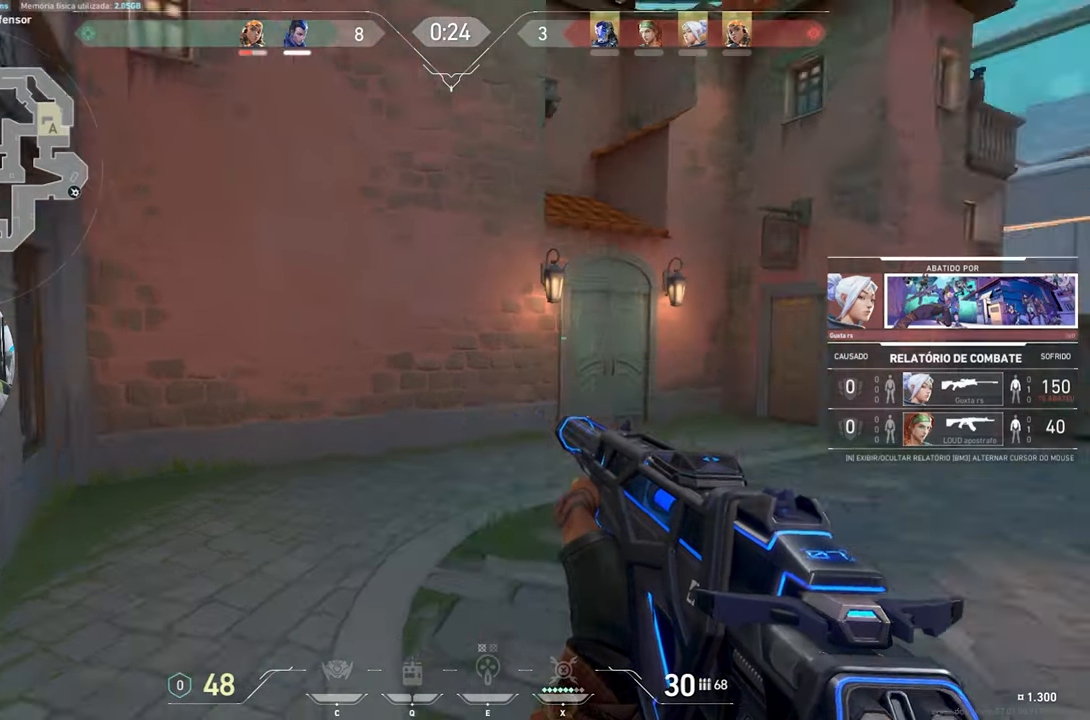
{"keys": [], "mouse": [], "mouse_move": "still", "events": []}
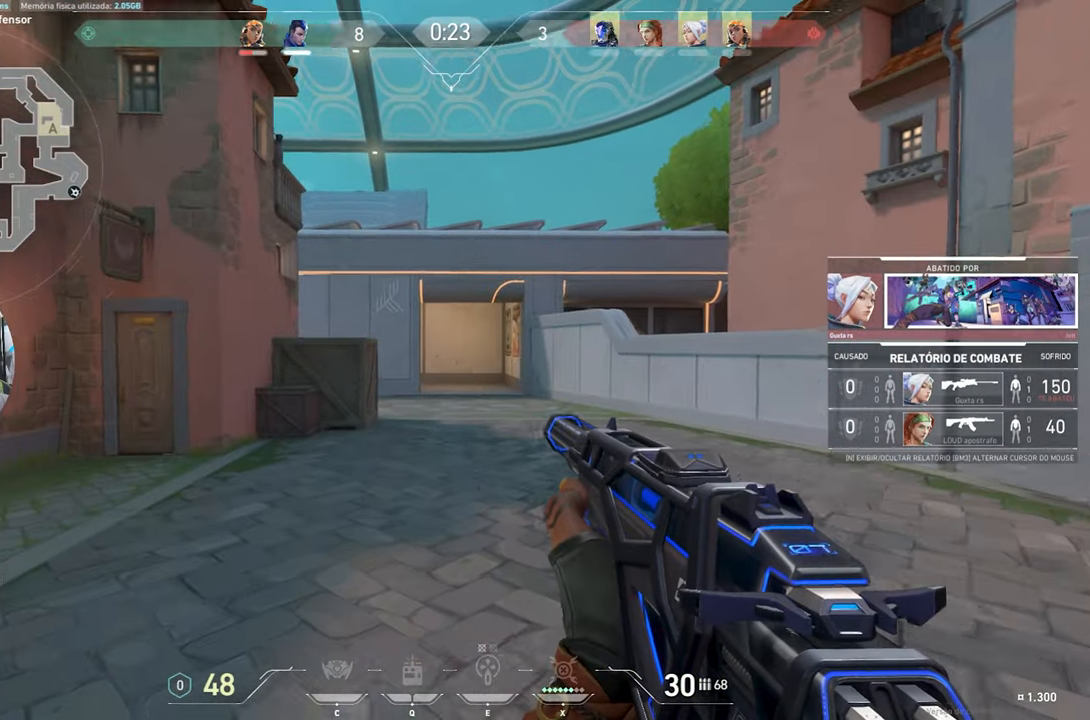
{"keys": [], "mouse": [], "mouse_move": "still", "events": []}
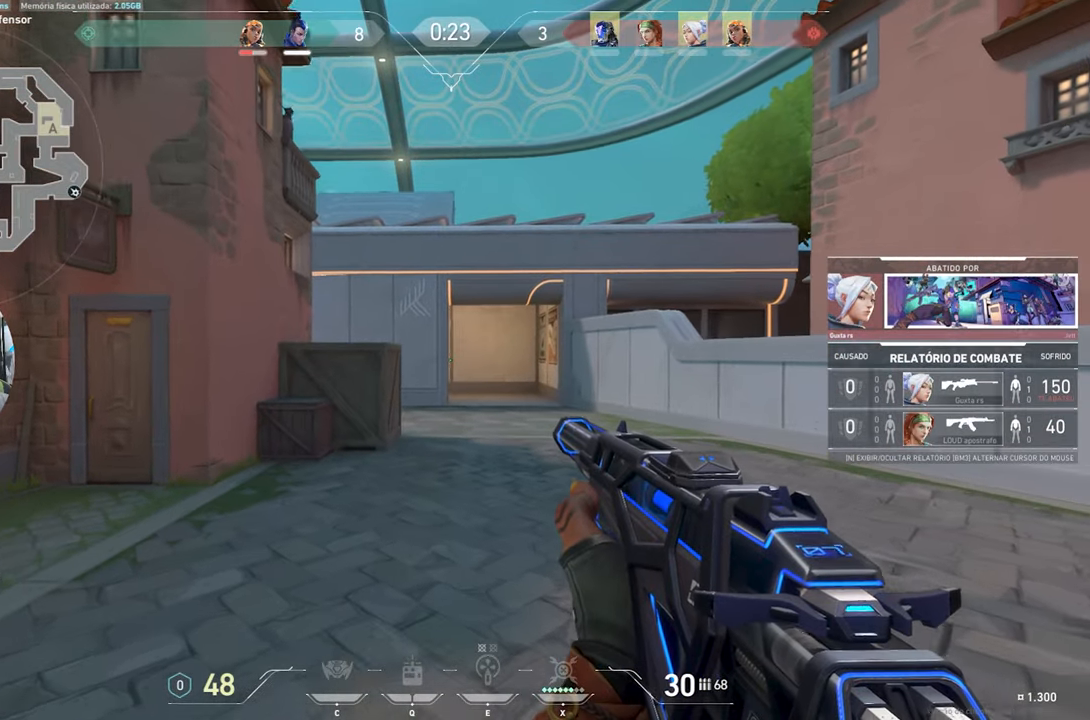
{"keys": [], "mouse": [], "mouse_move": "still", "events": []}
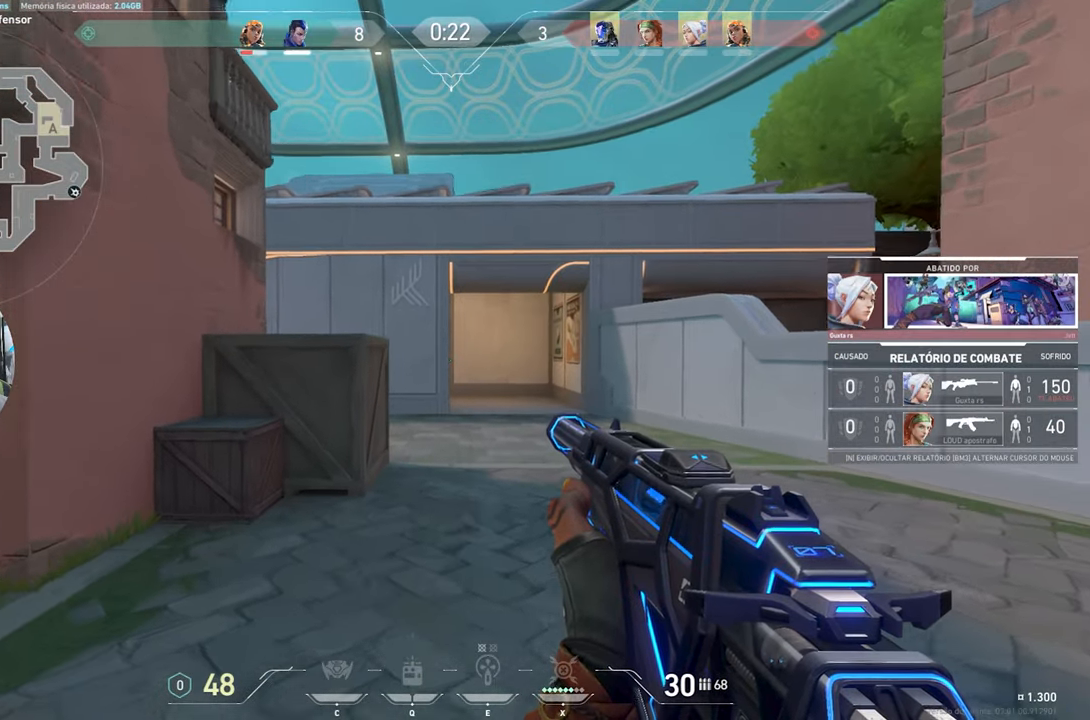
{"keys": [], "mouse": [], "mouse_move": "still", "events": []}
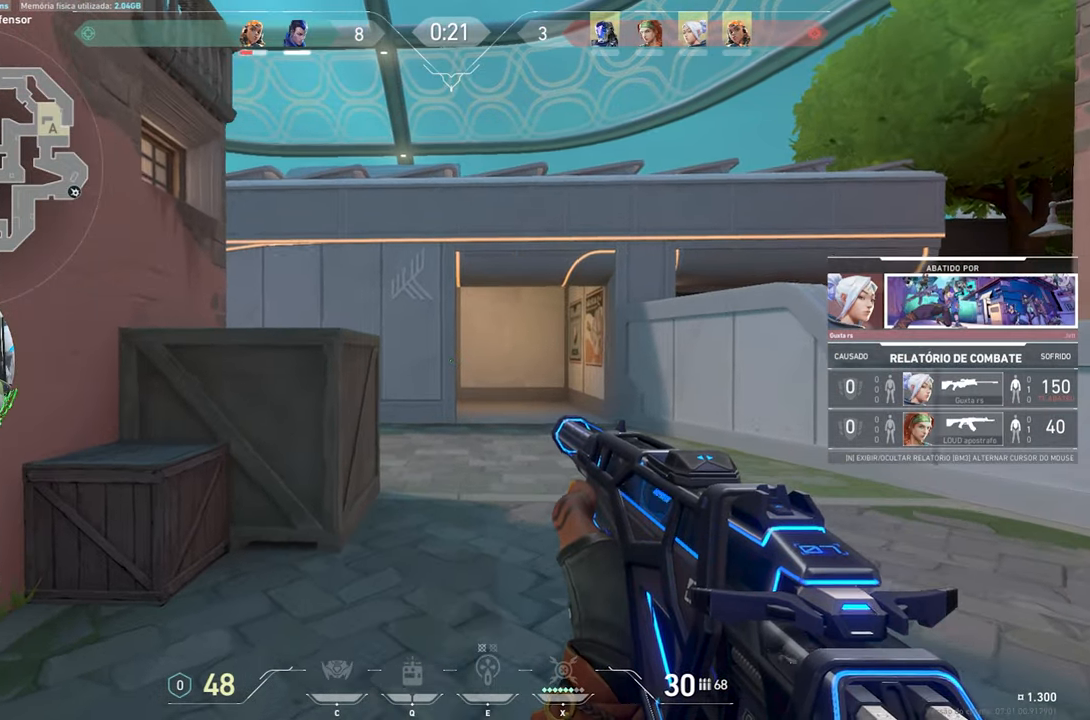
{"keys": [], "mouse": [], "mouse_move": "still", "events": [[50, "mouse_left", "down"], [183, "mouse_left", "up"]]}
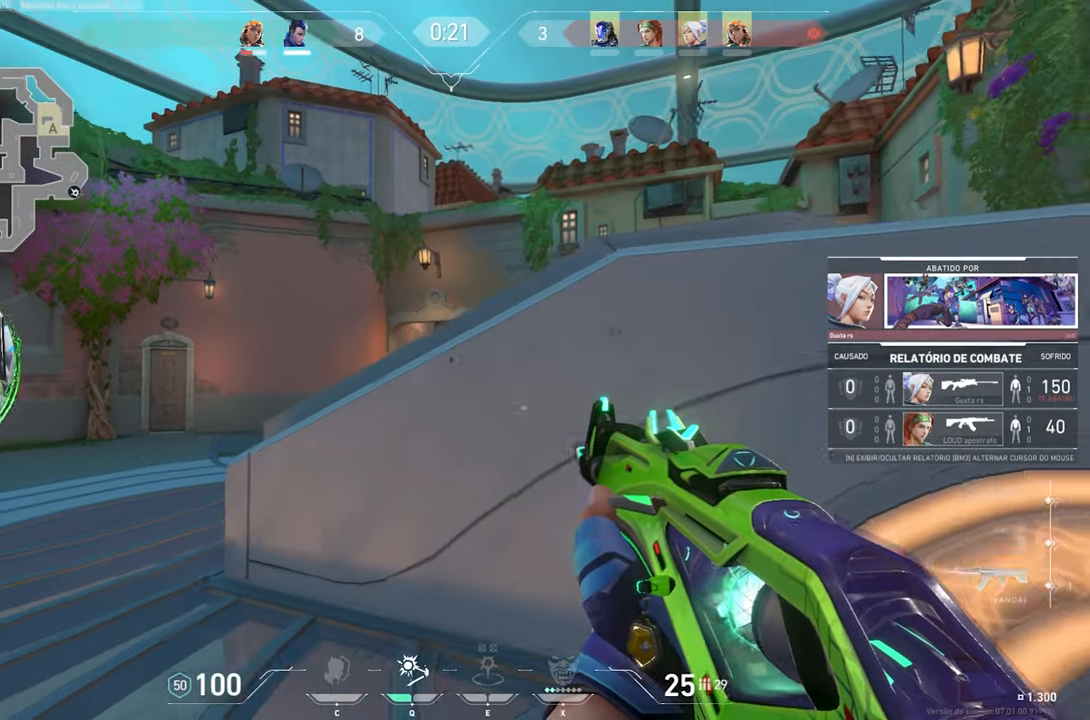
{"keys": [], "mouse": [], "mouse_move": "still", "events": []}
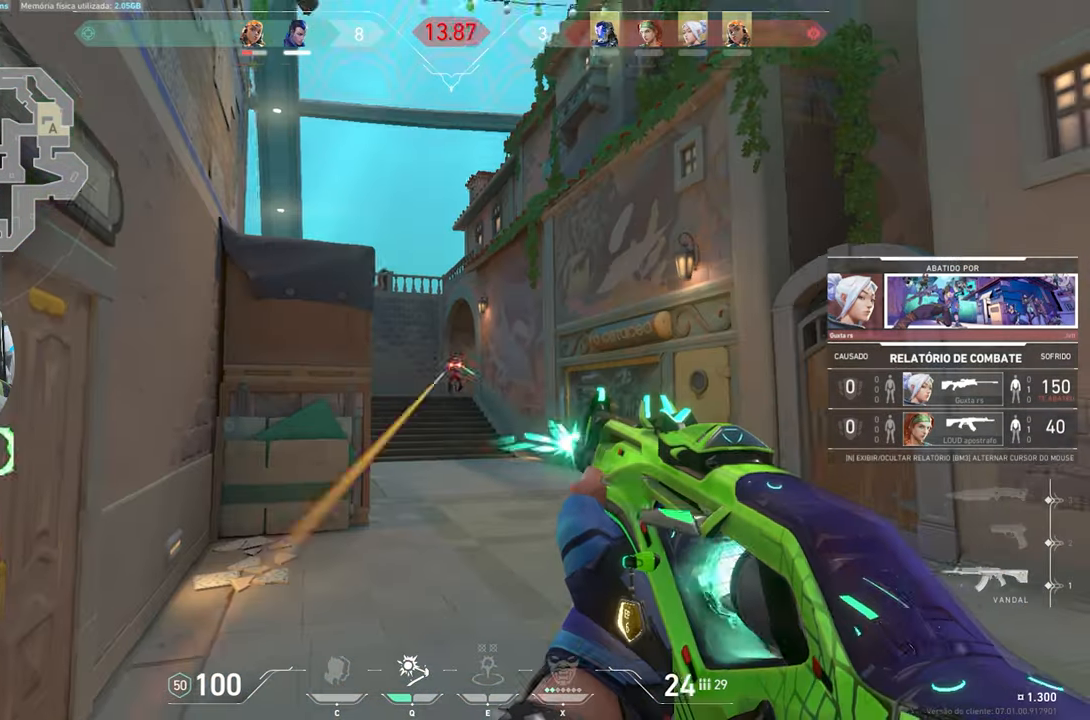
{"keys": [], "mouse": [], "mouse_move": "still", "events": []}
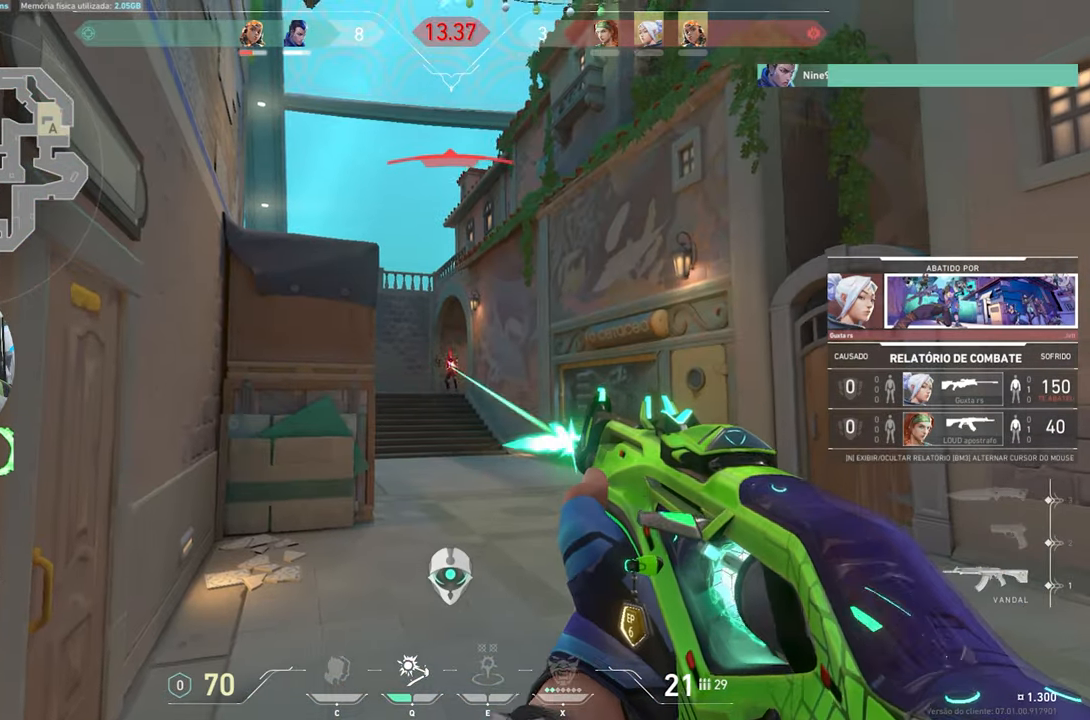
{"keys": [], "mouse": [], "mouse_move": "still", "events": []}
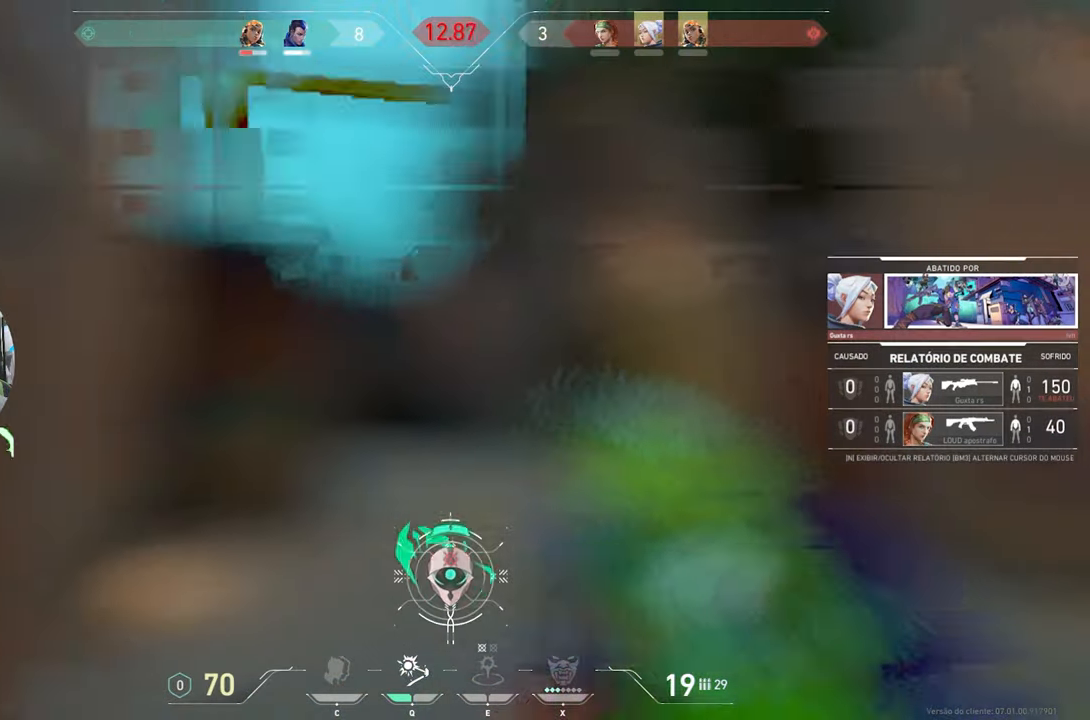
{"keys": [], "mouse": [], "mouse_move": "still", "events": [[17, "mouse_left", "down"], [100, "mouse_left", "up"]]}